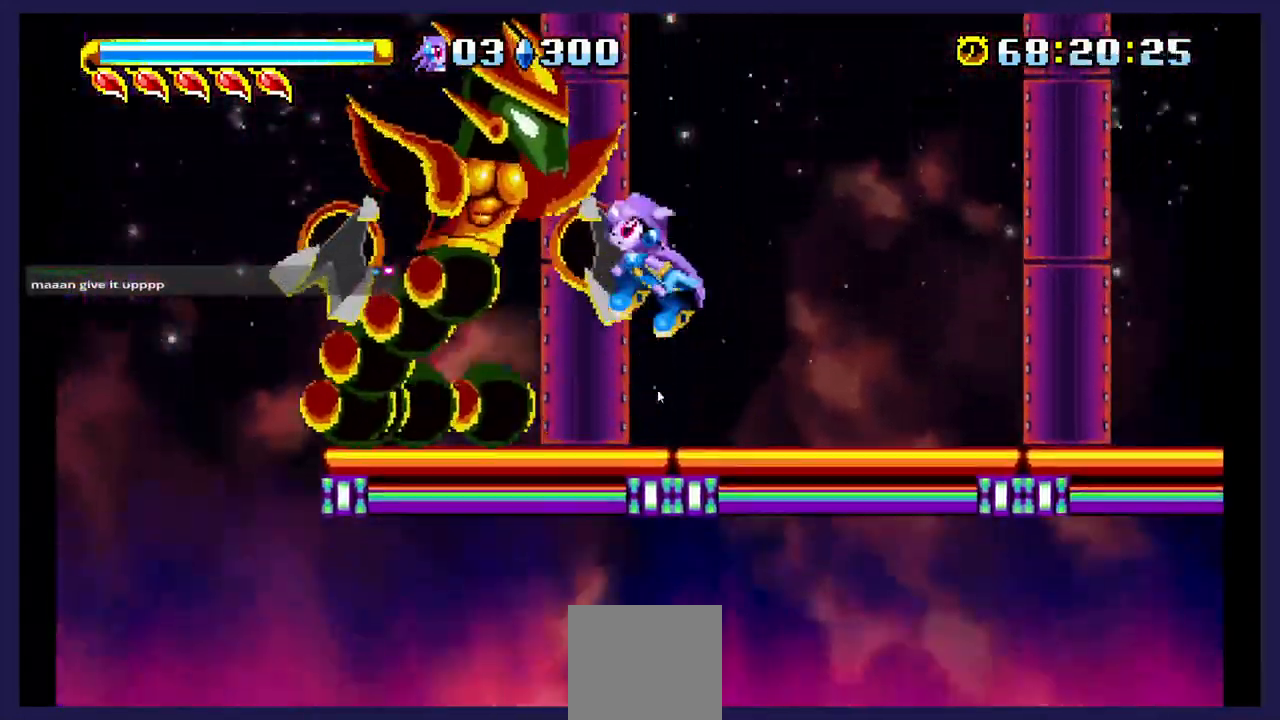
Gameplay with a controller (Xbox layout); each line is a JSON object with the inputs held at the frame after it (dt_ms = milliseconds from this image to that frame). "events" lists button and stick changes between this image and that frame as [ms after this image, input, new state], when the widget could be followed in between. Not read: left_stick right_stick.
{"dt_ms": 500, "buttons": [], "events": [[100, "A", "up"], [167, "X", "down"], [200, "DPAD_LEFT", "up"], [500, "X", "up"]]}
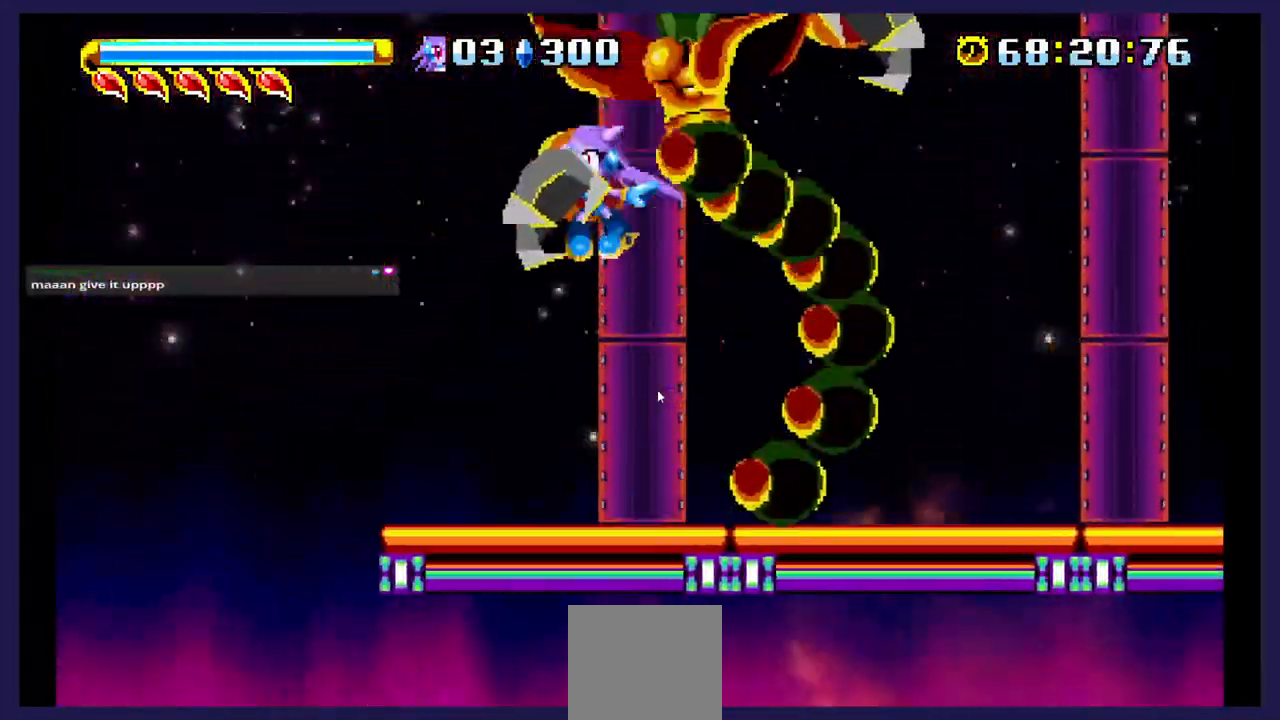
{"dt_ms": 500, "buttons": [], "events": [[83, "X", "down"], [150, "DPAD_RIGHT", "down"], [200, "X", "up"], [417, "DPAD_RIGHT", "up"]]}
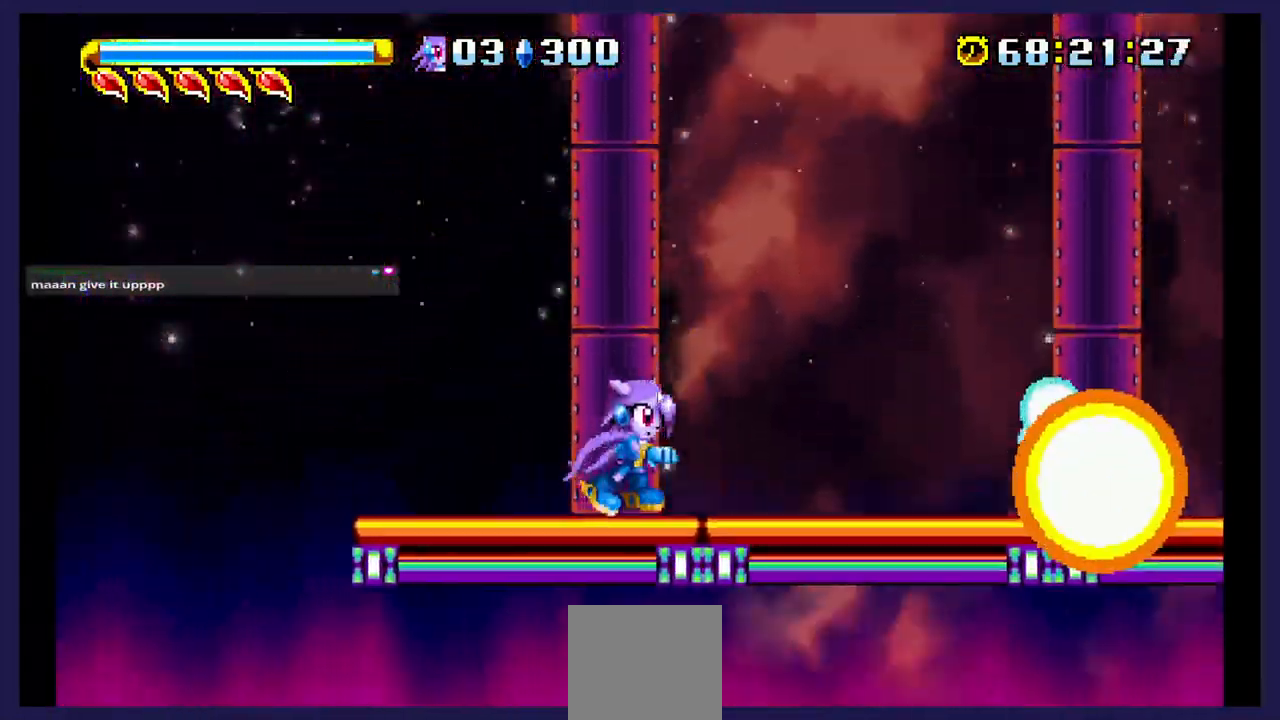
{"dt_ms": 500, "buttons": ["DPAD_LEFT"], "events": [[67, "A", "down"], [233, "A", "up"], [233, "DPAD_RIGHT", "down"], [400, "DPAD_RIGHT", "up"], [467, "DPAD_LEFT", "down"]]}
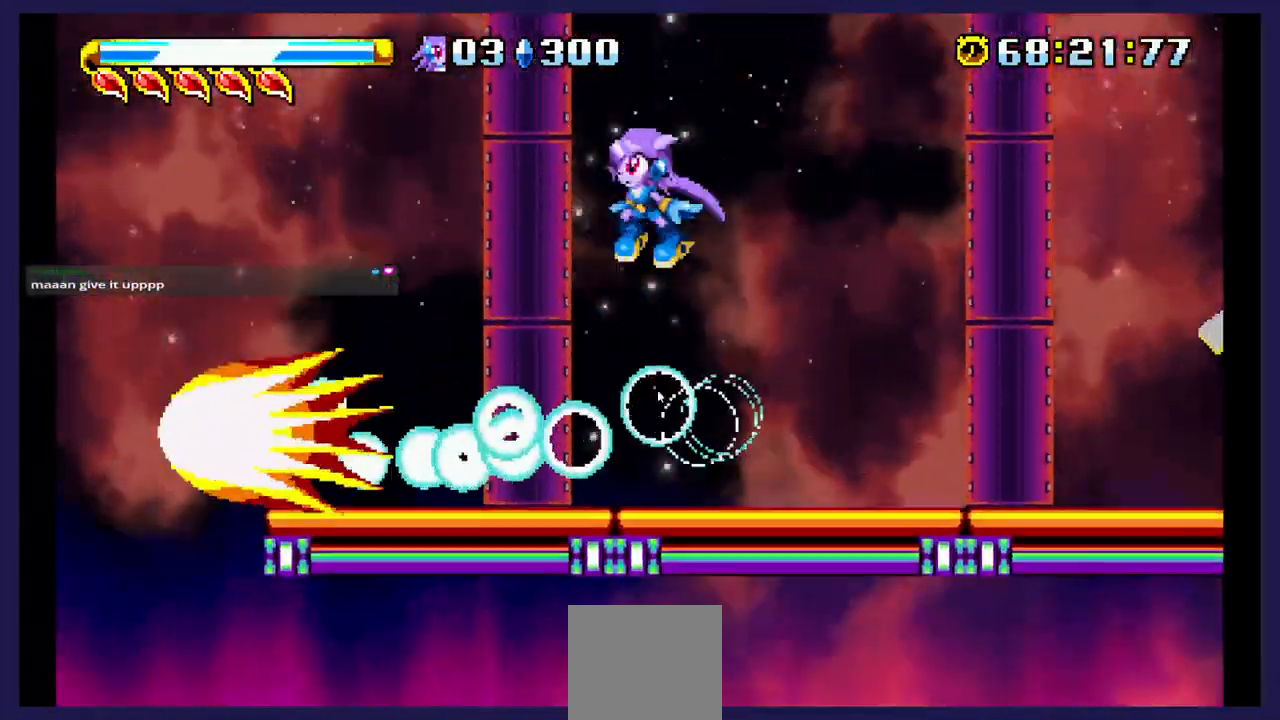
{"dt_ms": 500, "buttons": ["DPAD_RIGHT"], "events": [[117, "DPAD_LEFT", "up"], [150, "DPAD_RIGHT", "down"]]}
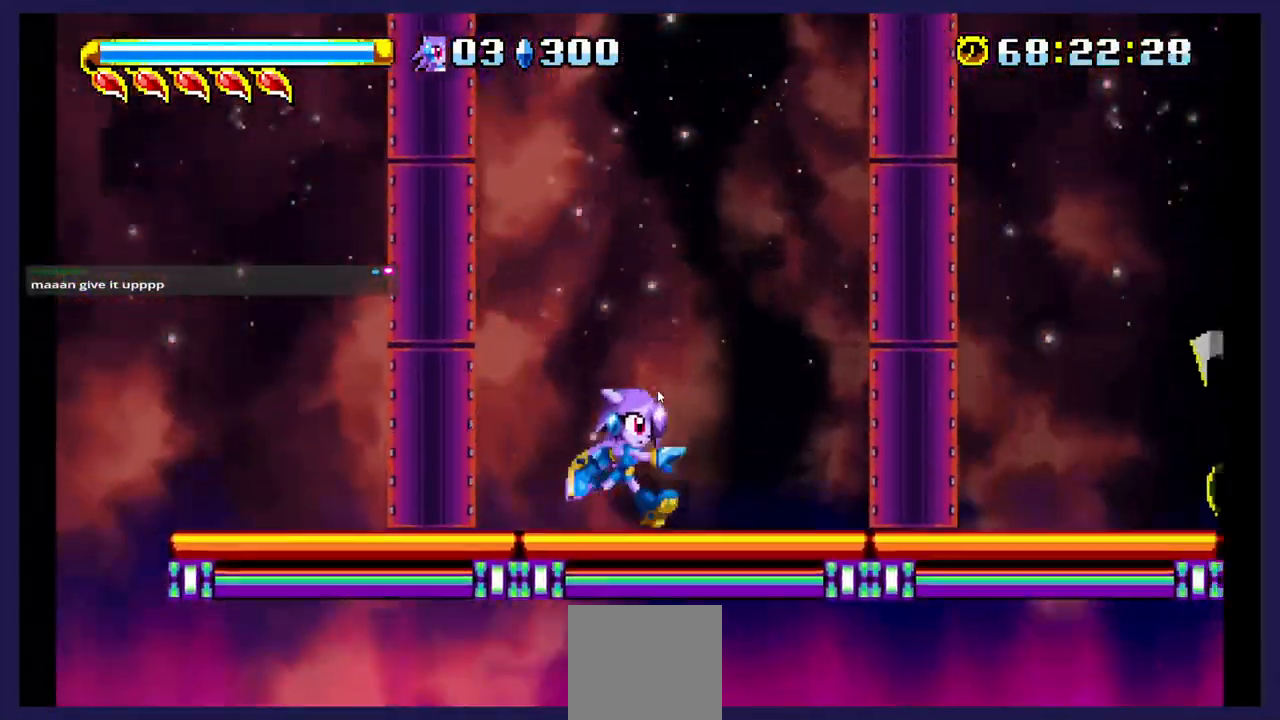
{"dt_ms": 500, "buttons": ["B", "DPAD_RIGHT"], "events": [[17, "DPAD_RIGHT", "up"], [67, "A", "down"], [167, "DPAD_RIGHT", "down"], [250, "A", "up"], [417, "B", "down"]]}
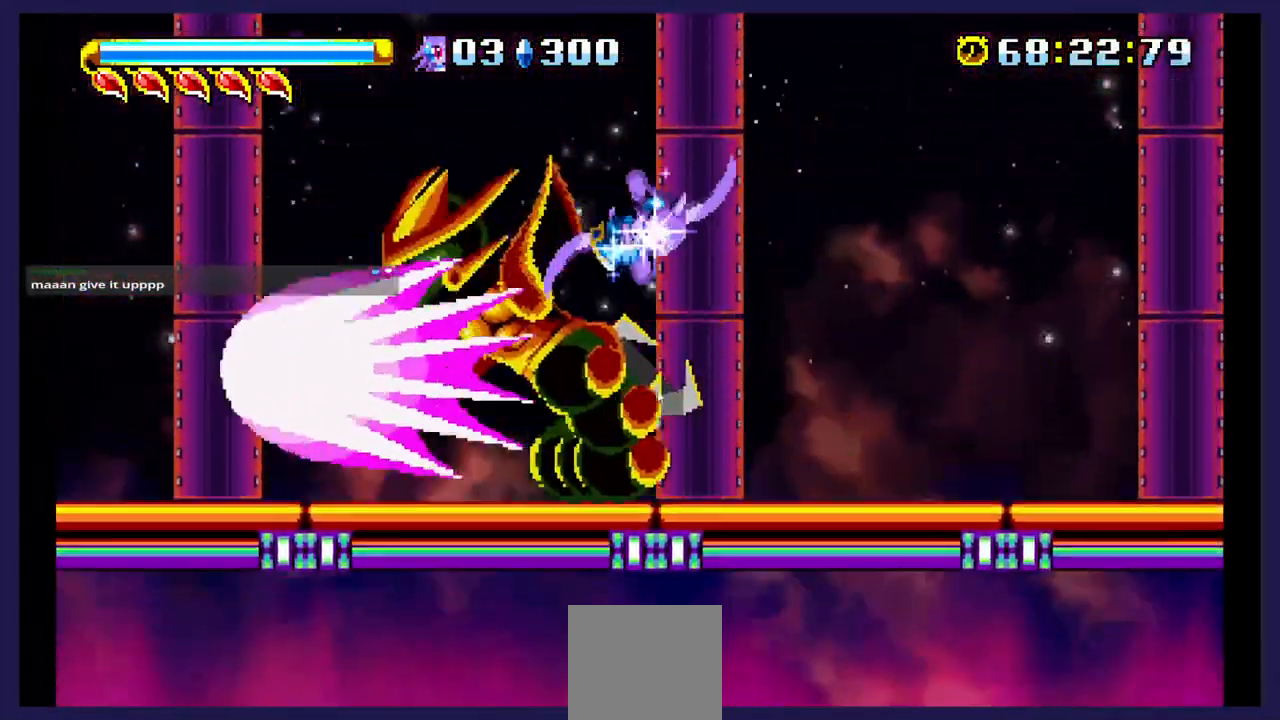
{"dt_ms": 500, "buttons": ["DPAD_LEFT"], "events": [[50, "B", "up"], [133, "DPAD_RIGHT", "up"], [217, "DPAD_LEFT", "down"]]}
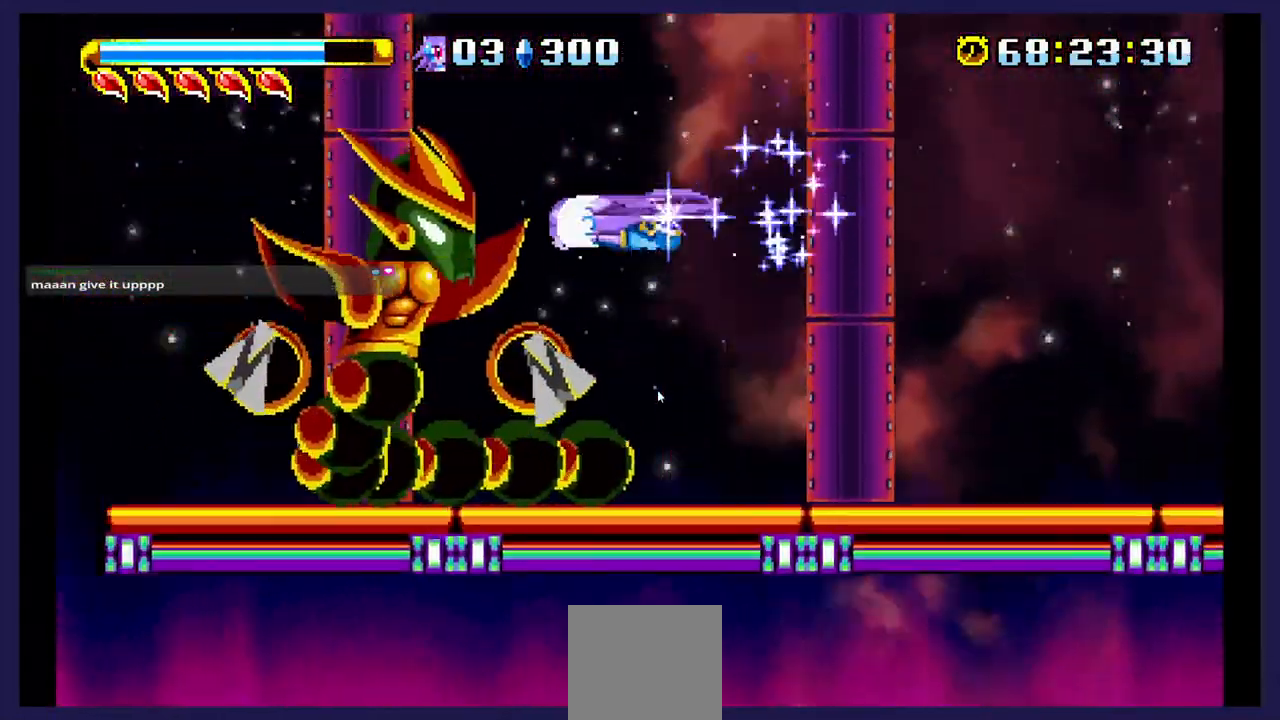
{"dt_ms": 500, "buttons": ["A", "DPAD_RIGHT"], "events": [[83, "DPAD_LEFT", "up"], [133, "DPAD_RIGHT", "down"], [333, "A", "down"]]}
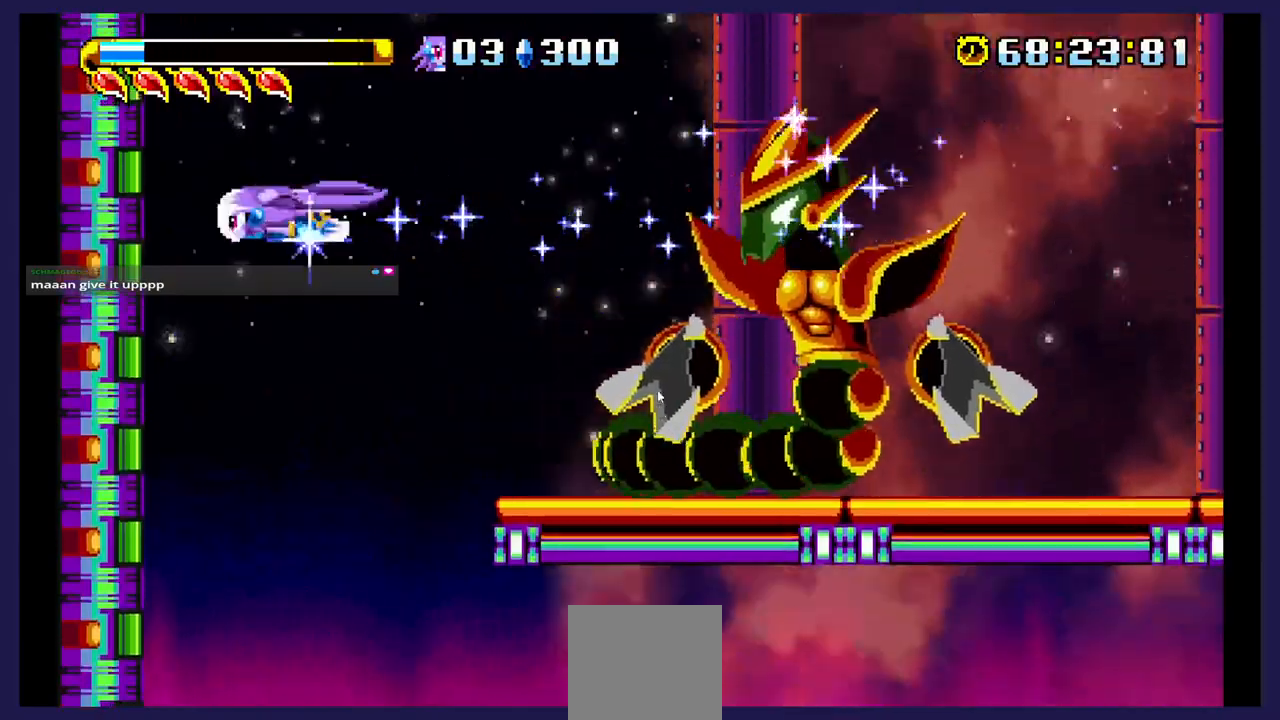
{"dt_ms": 500, "buttons": ["DPAD_RIGHT"], "events": [[33, "A", "up"], [117, "A", "down"], [333, "A", "up"]]}
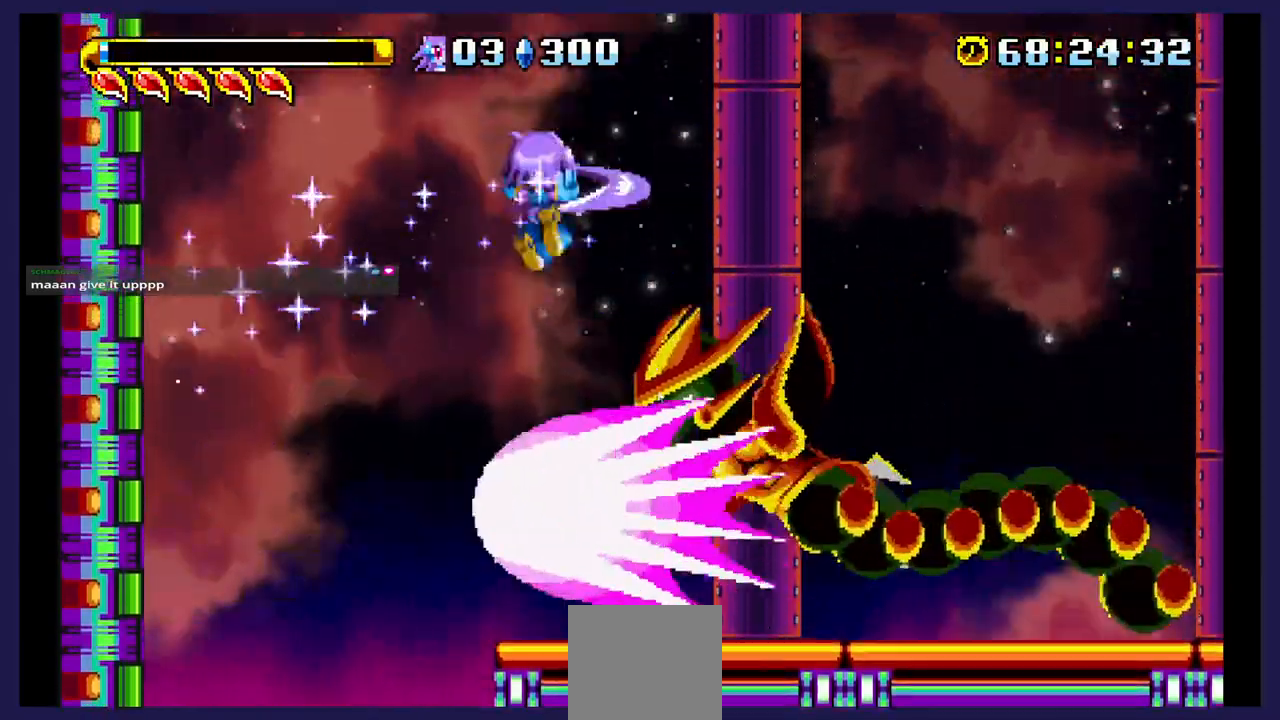
{"dt_ms": 500, "buttons": ["DPAD_RIGHT"], "events": [[283, "DPAD_RIGHT", "up"], [317, "DPAD_RIGHT", "down"], [367, "X", "down"], [467, "X", "up"]]}
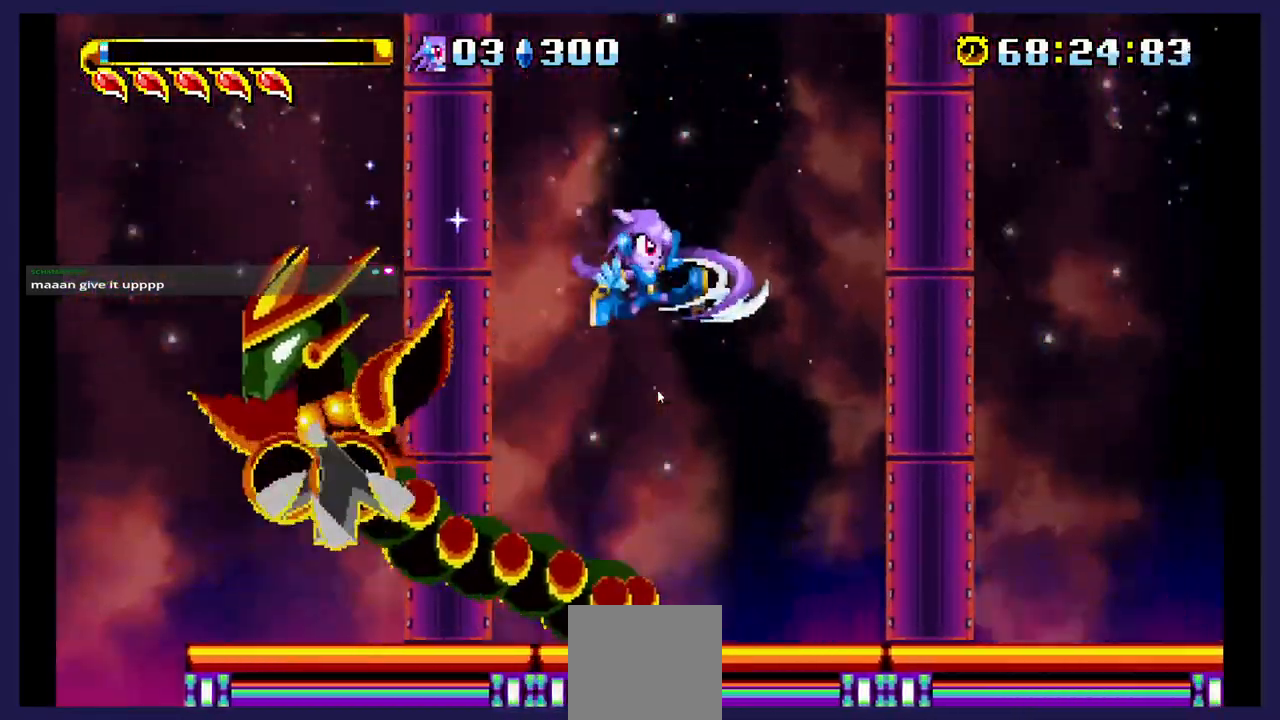
{"dt_ms": 500, "buttons": ["DPAD_RIGHT"], "events": []}
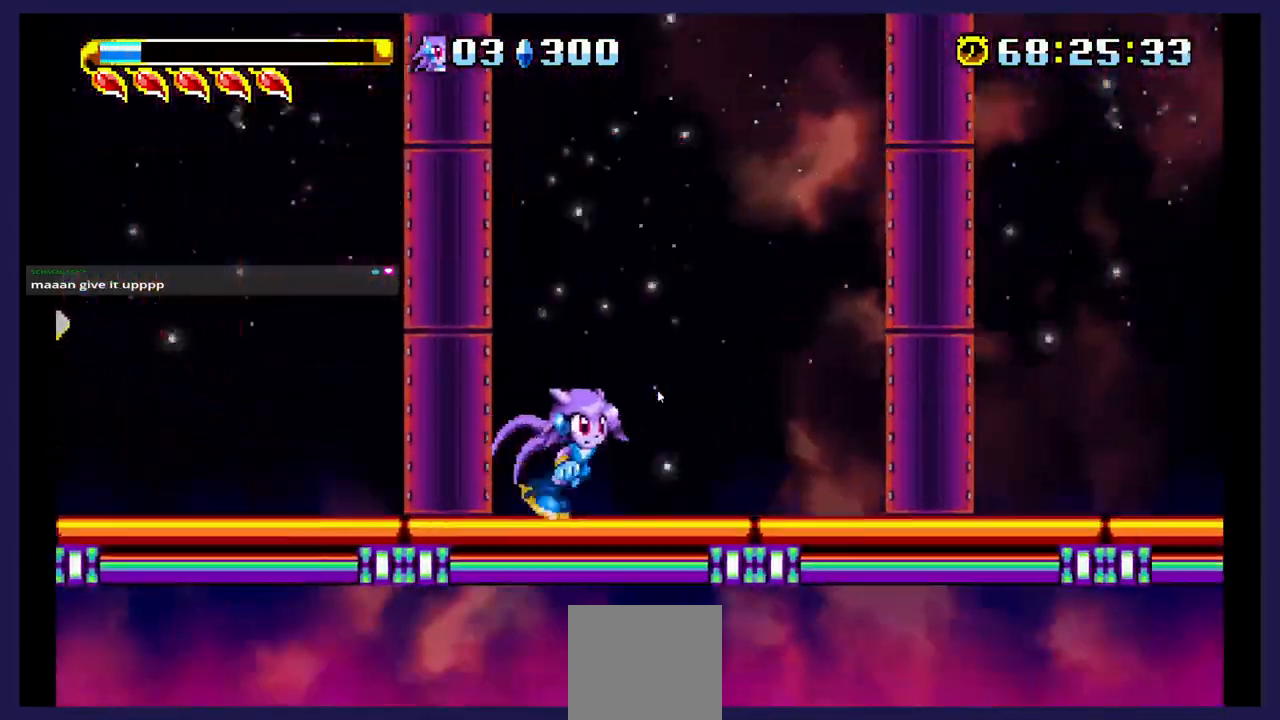
{"dt_ms": 500, "buttons": ["DPAD_RIGHT"], "events": []}
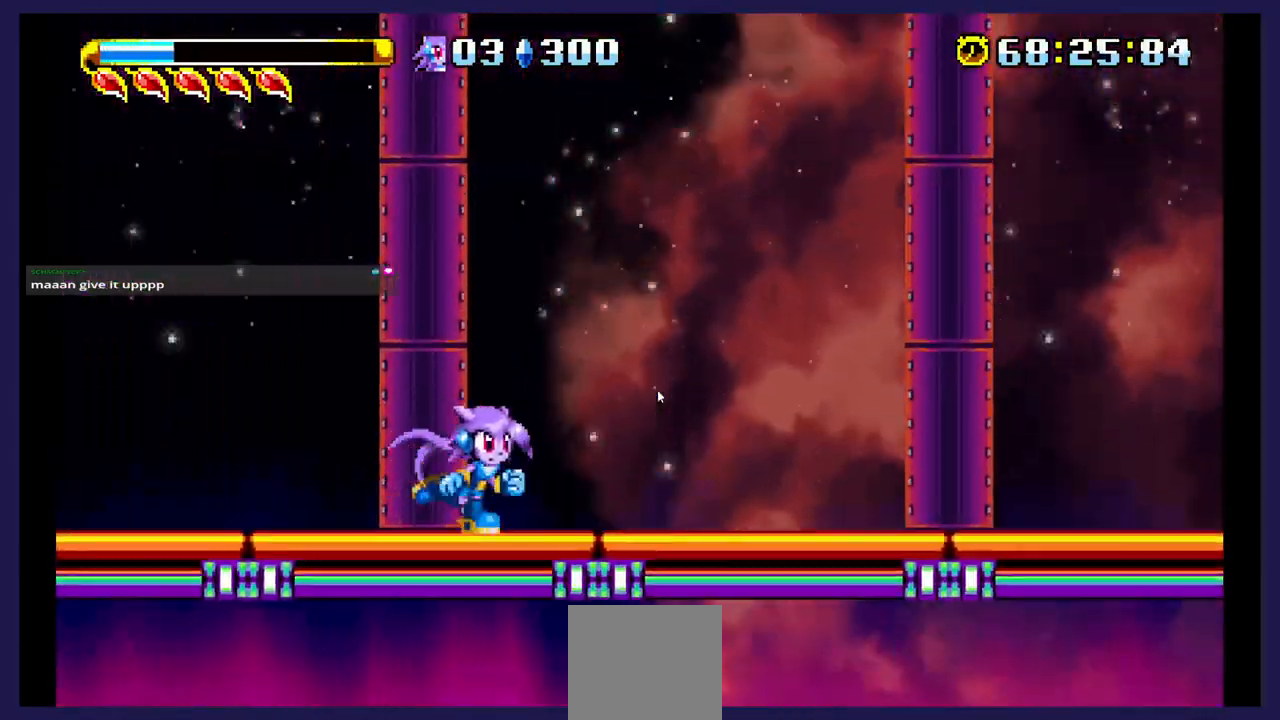
{"dt_ms": 500, "buttons": ["DPAD_RIGHT"], "events": []}
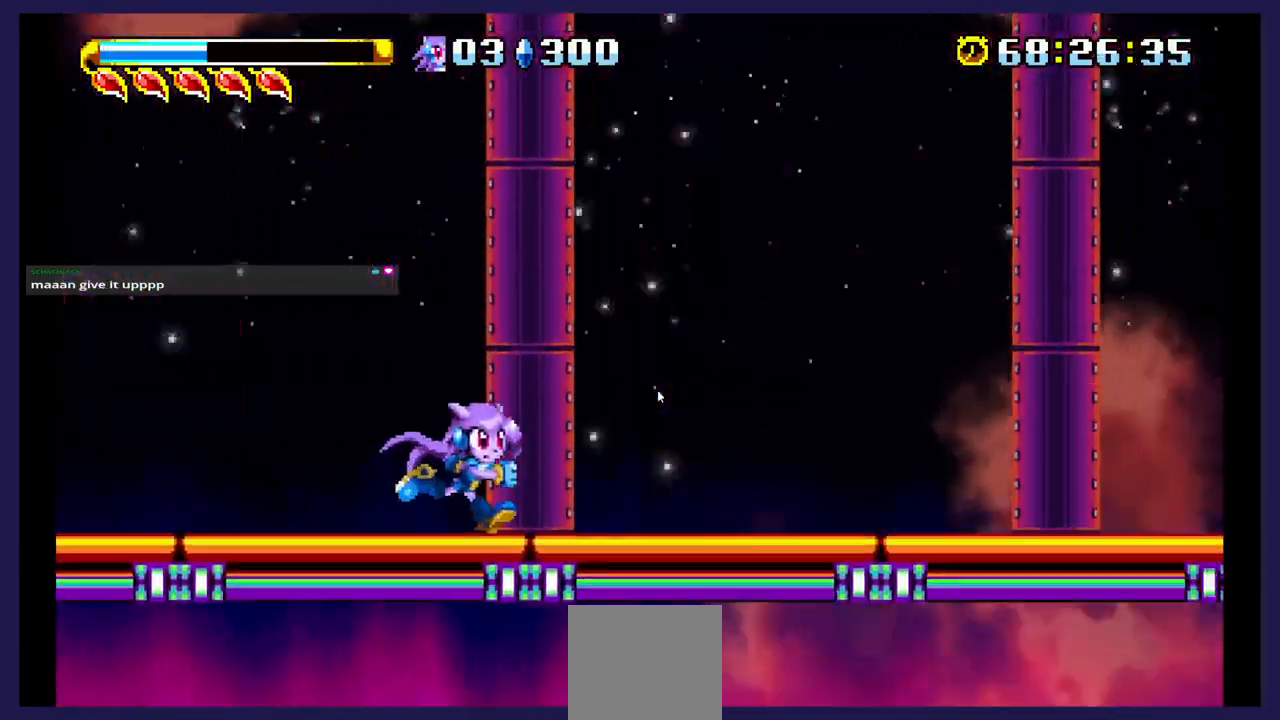
{"dt_ms": 500, "buttons": ["DPAD_RIGHT"], "events": [[17, "A", "down"], [183, "A", "up"]]}
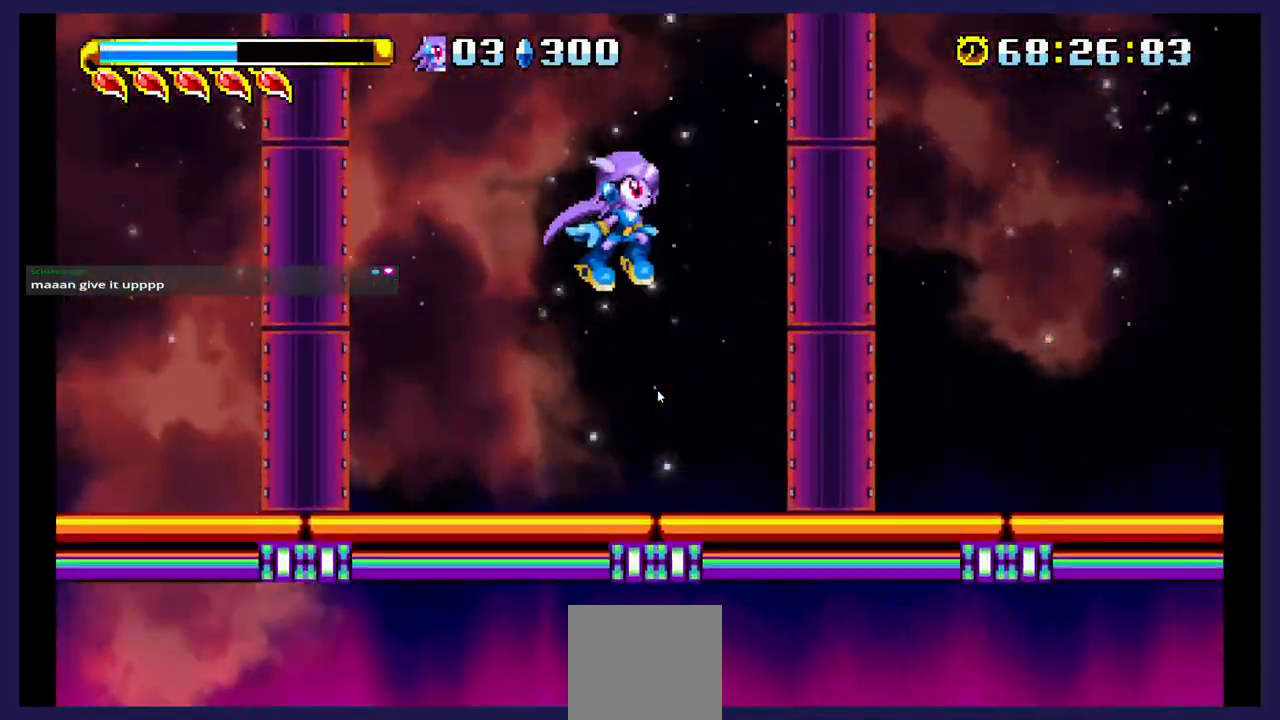
{"dt_ms": 500, "buttons": ["DPAD_RIGHT"], "events": []}
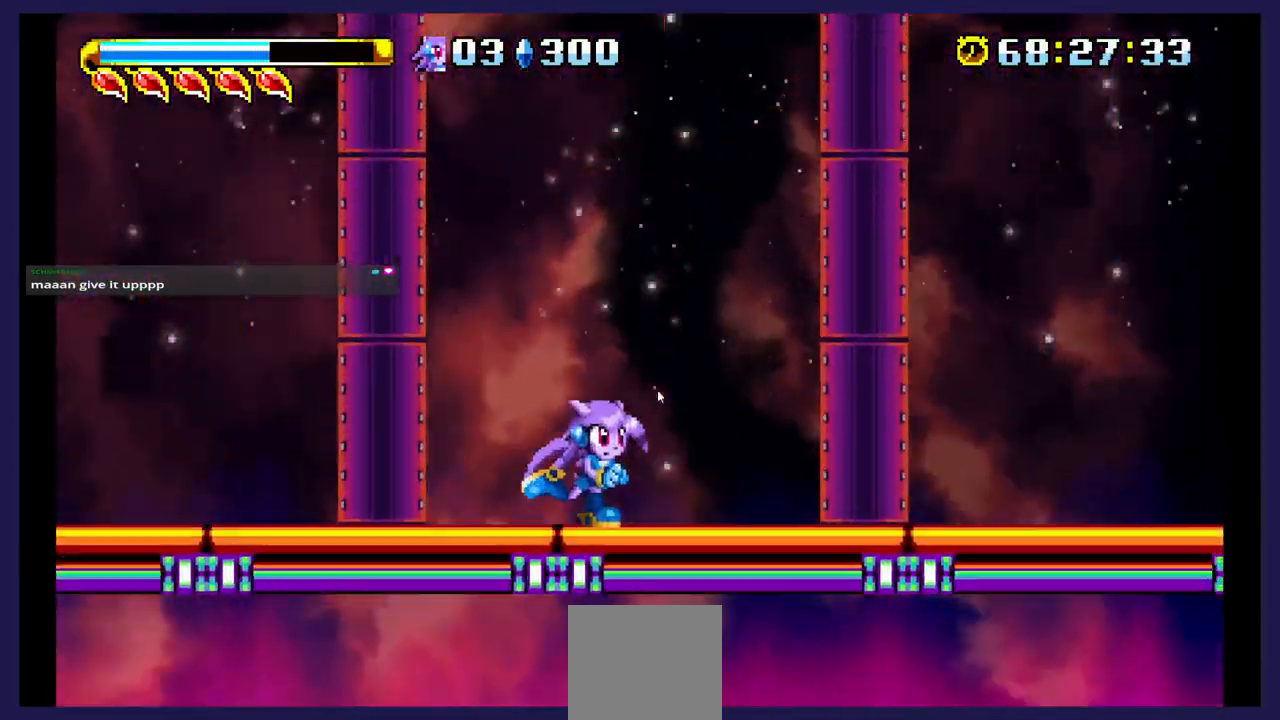
{"dt_ms": 500, "buttons": ["B", "DPAD_LEFT"], "events": [[100, "DPAD_RIGHT", "up"], [200, "DPAD_LEFT", "down"], [233, "A", "down"], [333, "A", "up"], [433, "B", "down"]]}
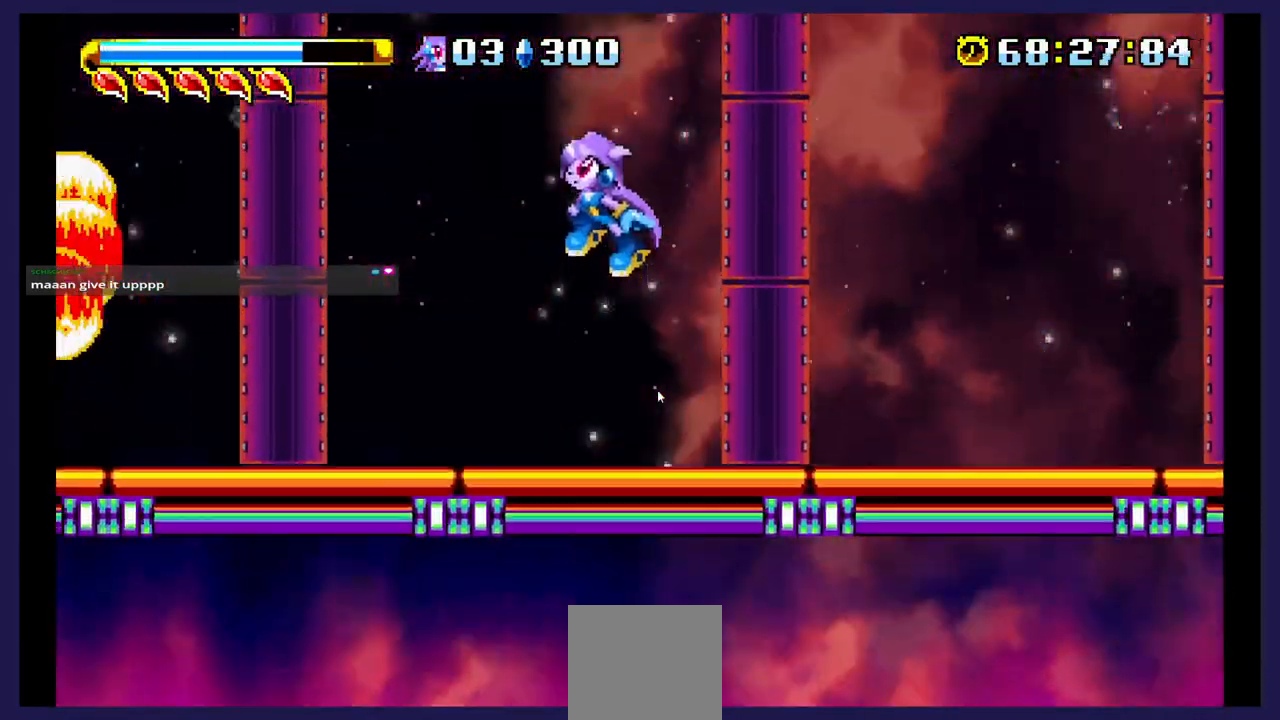
{"dt_ms": 500, "buttons": ["DPAD_RIGHT"], "events": [[67, "B", "up"], [150, "DPAD_LEFT", "up"], [167, "DPAD_RIGHT", "down"]]}
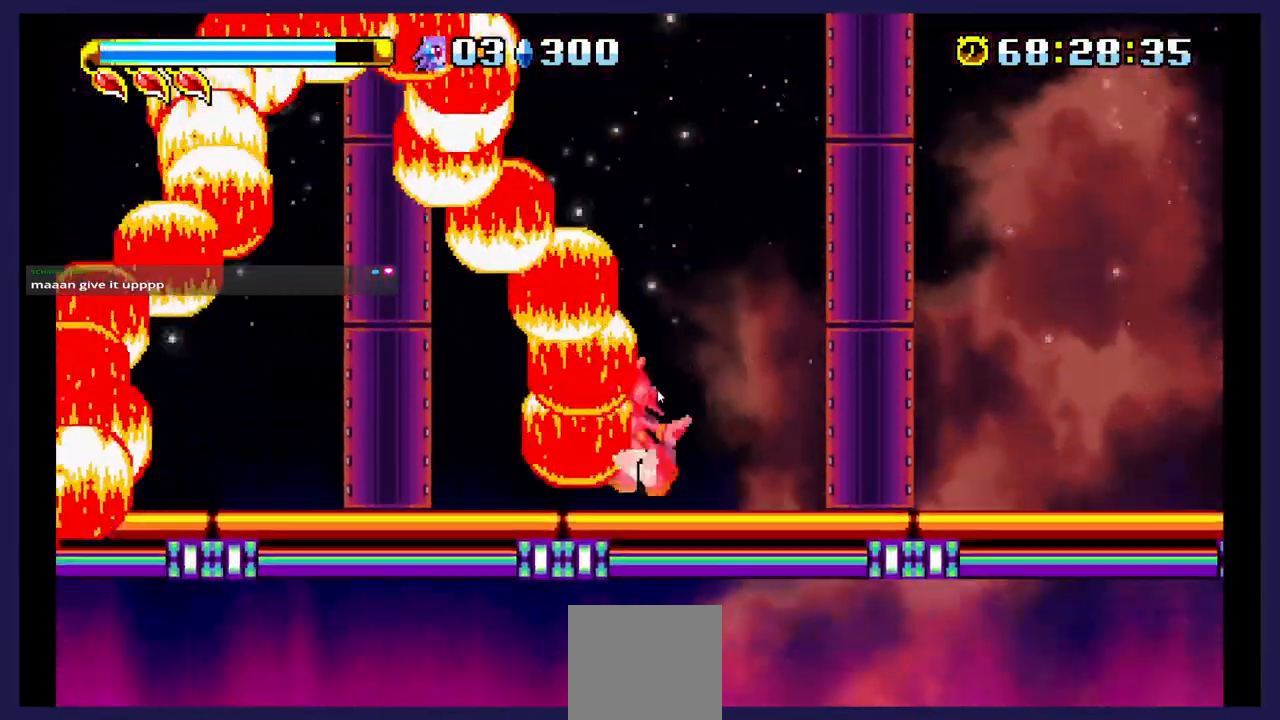
{"dt_ms": 500, "buttons": ["DPAD_LEFT"], "events": [[317, "DPAD_RIGHT", "up"], [417, "DPAD_LEFT", "down"]]}
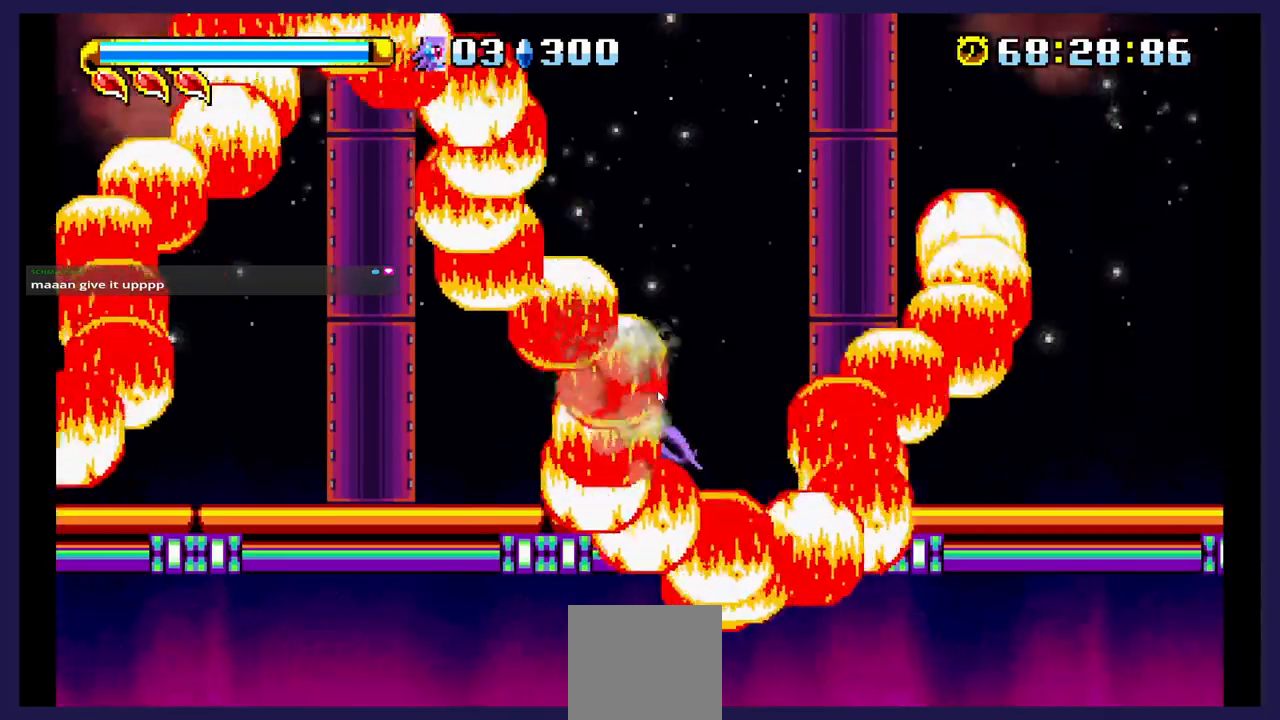
{"dt_ms": 500, "buttons": ["DPAD_LEFT"], "events": []}
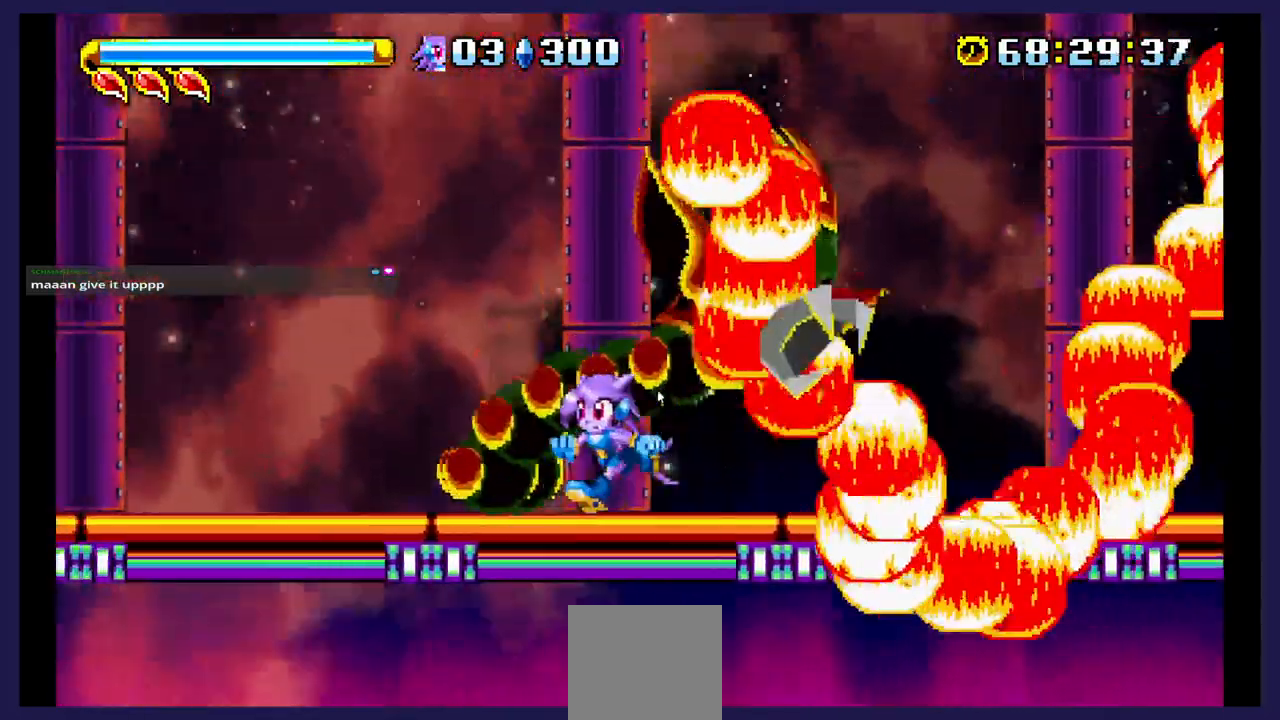
{"dt_ms": 500, "buttons": ["A", "DPAD_RIGHT"], "events": [[250, "DPAD_LEFT", "up"], [300, "DPAD_RIGHT", "down"], [383, "A", "down"]]}
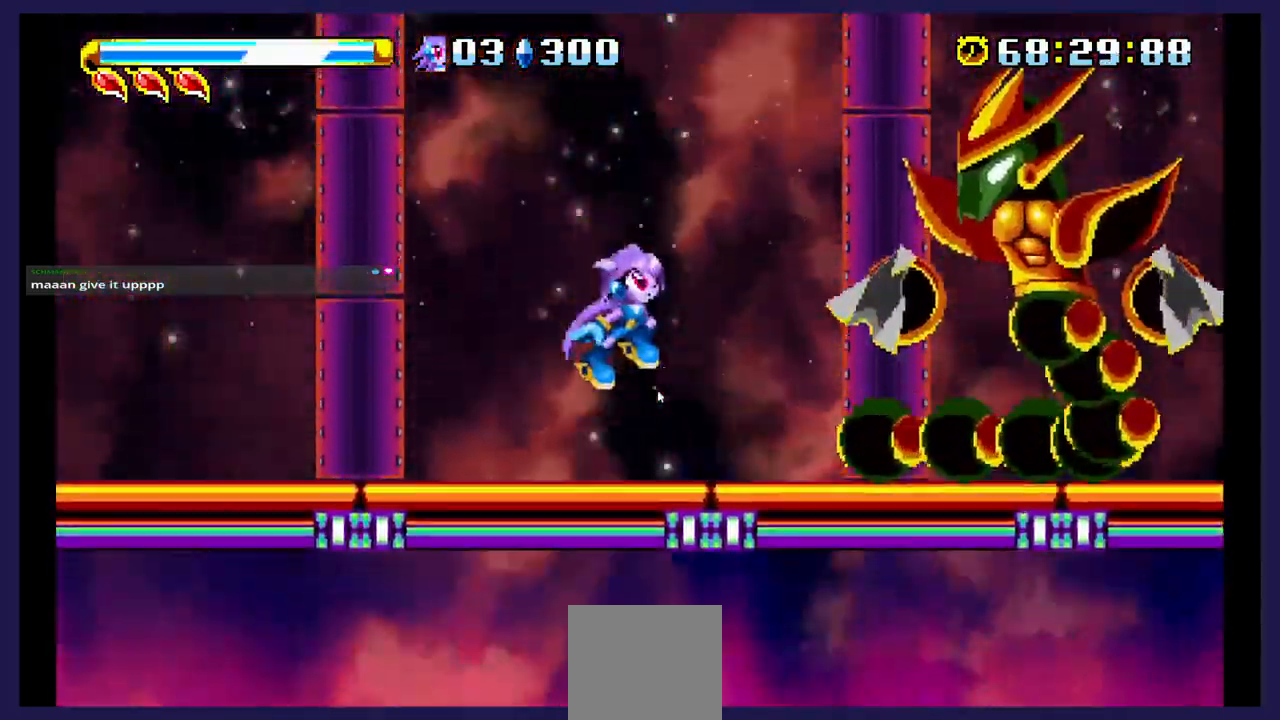
{"dt_ms": 500, "buttons": ["X", "DPAD_RIGHT"], "events": [[117, "A", "up"], [267, "X", "down"], [400, "X", "up"], [467, "X", "down"]]}
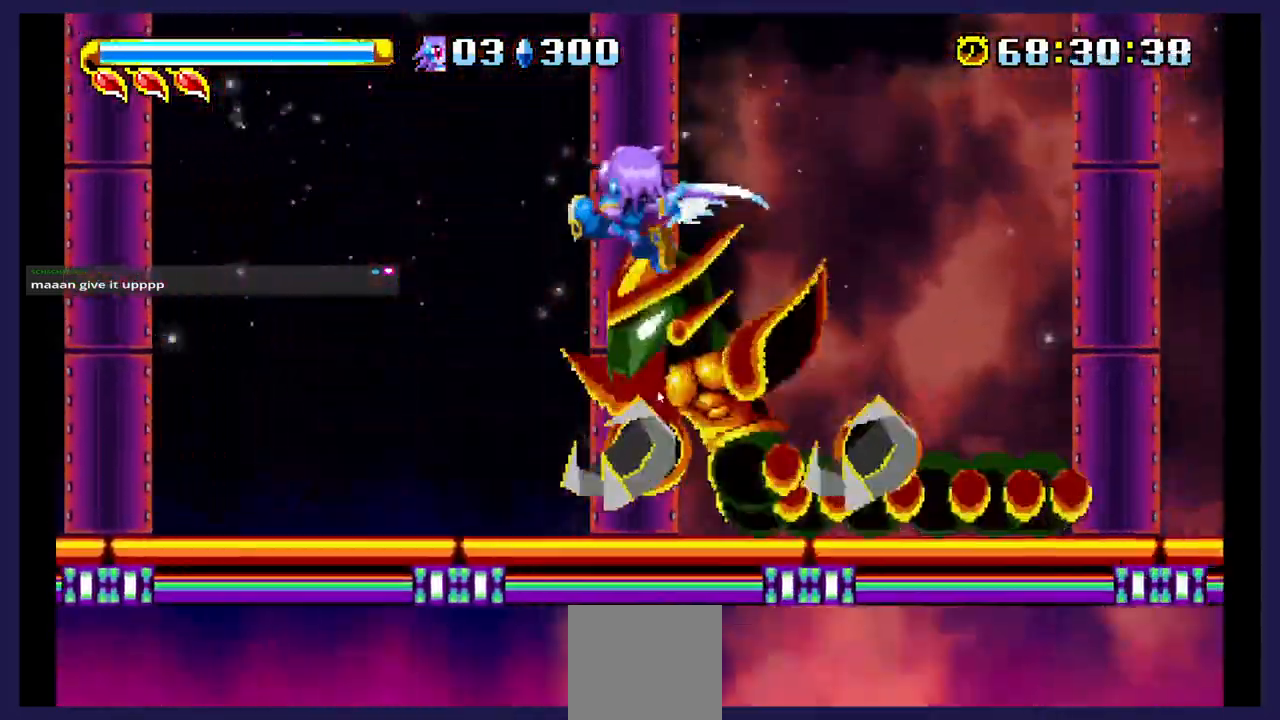
{"dt_ms": 500, "buttons": [], "events": [[50, "DPAD_RIGHT", "up"], [83, "X", "up"], [150, "X", "down"], [233, "DPAD_LEFT", "down"], [283, "X", "up"], [300, "DPAD_UP", "down"], [400, "DPAD_UP", "up"], [433, "DPAD_LEFT", "up"]]}
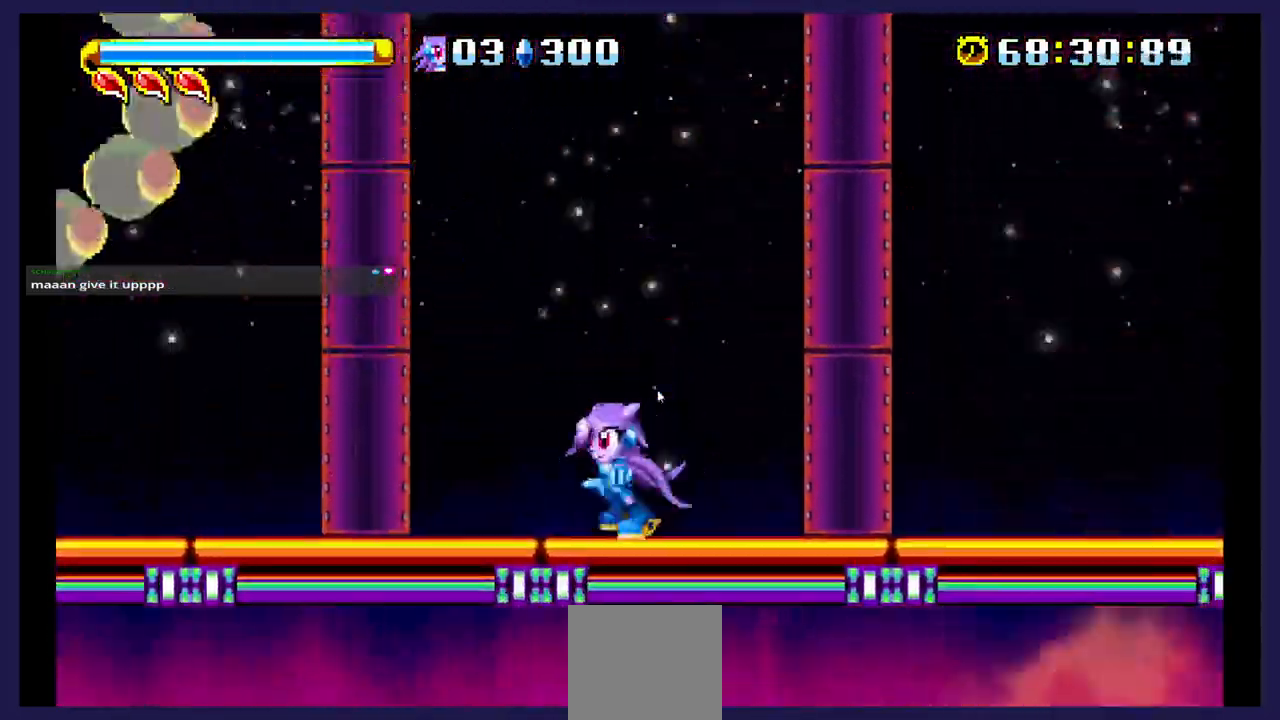
{"dt_ms": 500, "buttons": ["A", "DPAD_LEFT"], "events": [[50, "A", "down"], [83, "DPAD_LEFT", "down"]]}
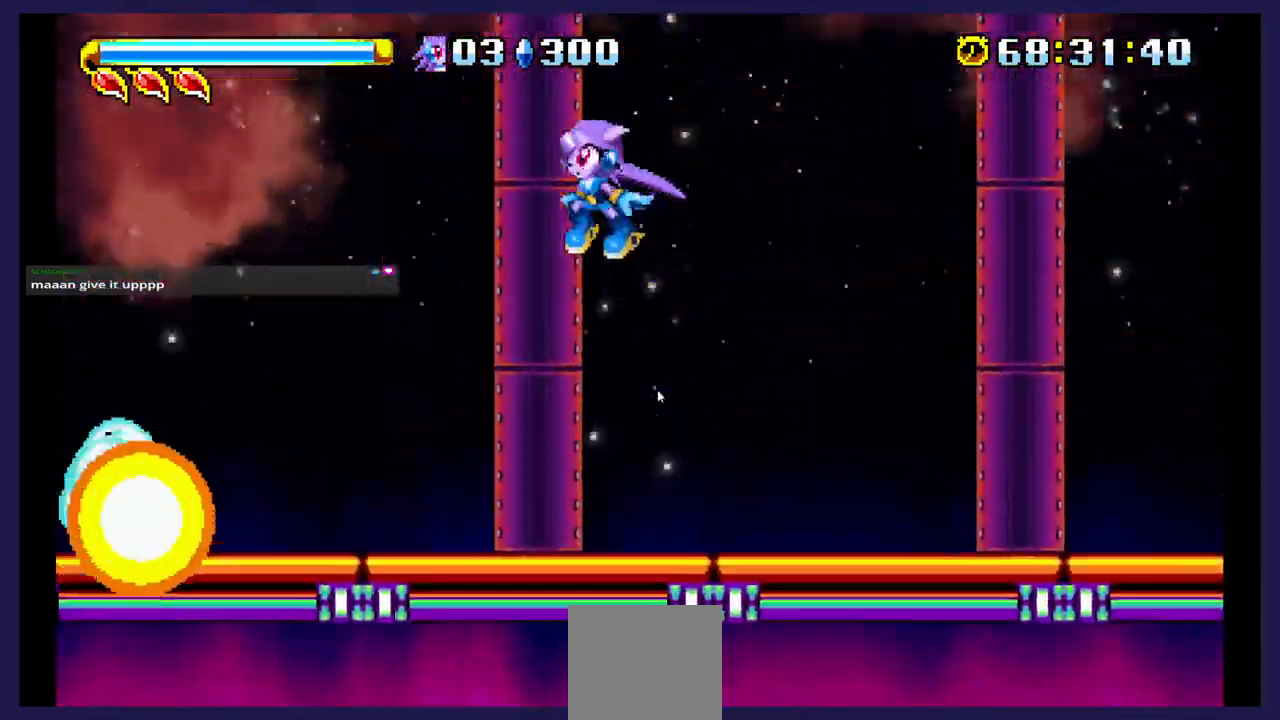
{"dt_ms": 1000, "buttons": ["X", "DPAD_LEFT"]}
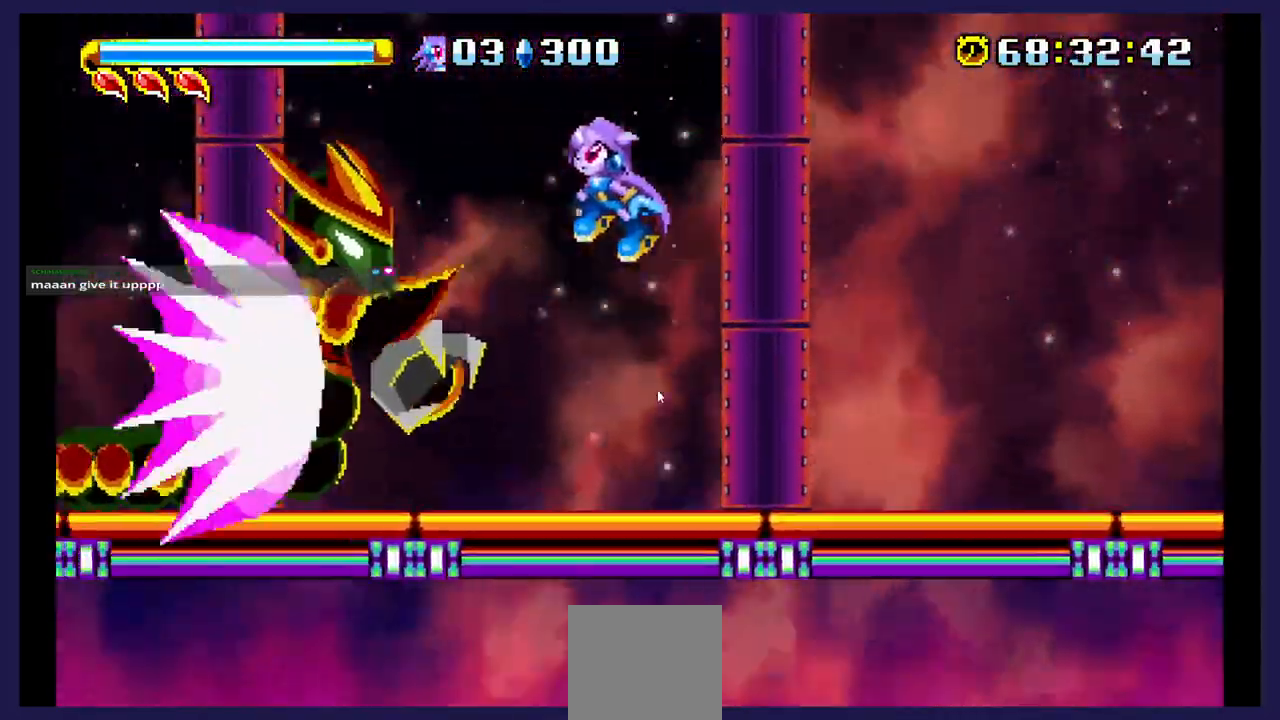
{"dt_ms": 500, "buttons": ["DPAD_RIGHT"], "events": [[250, "DPAD_LEFT", "up"], [367, "DPAD_RIGHT", "down"], [367, "X", "up"]]}
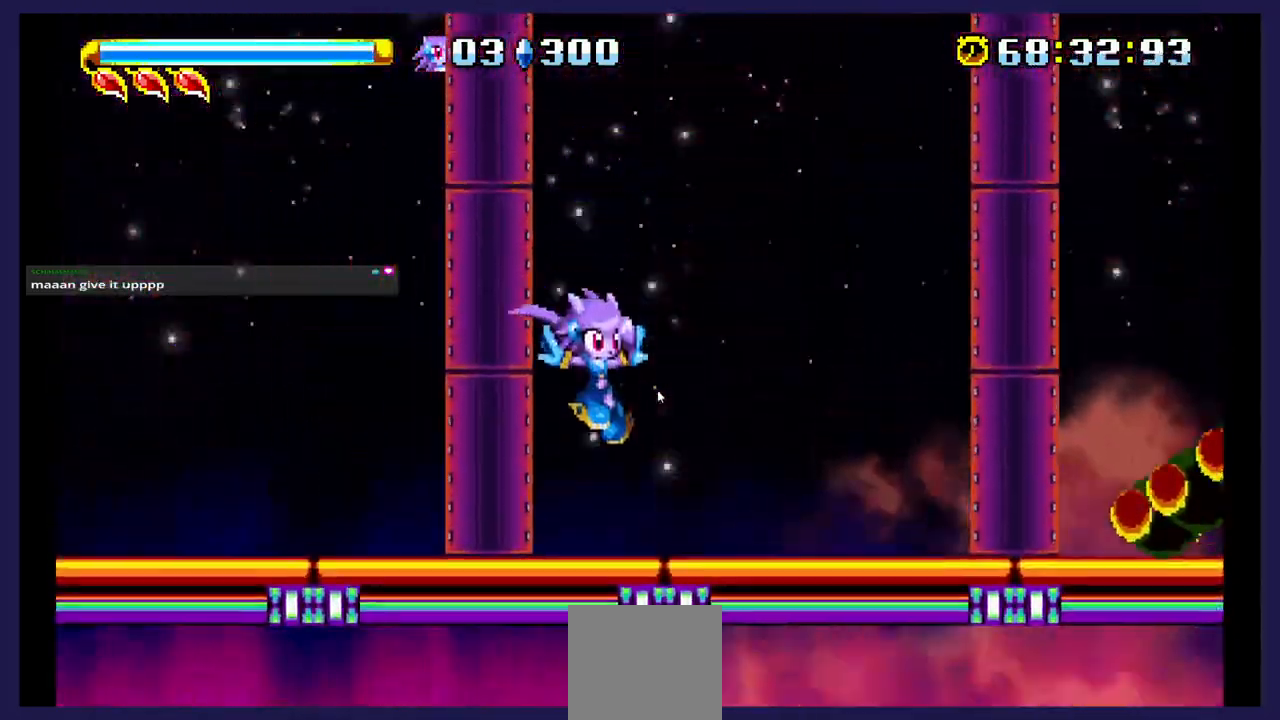
{"dt_ms": 500, "buttons": ["DPAD_RIGHT"], "events": []}
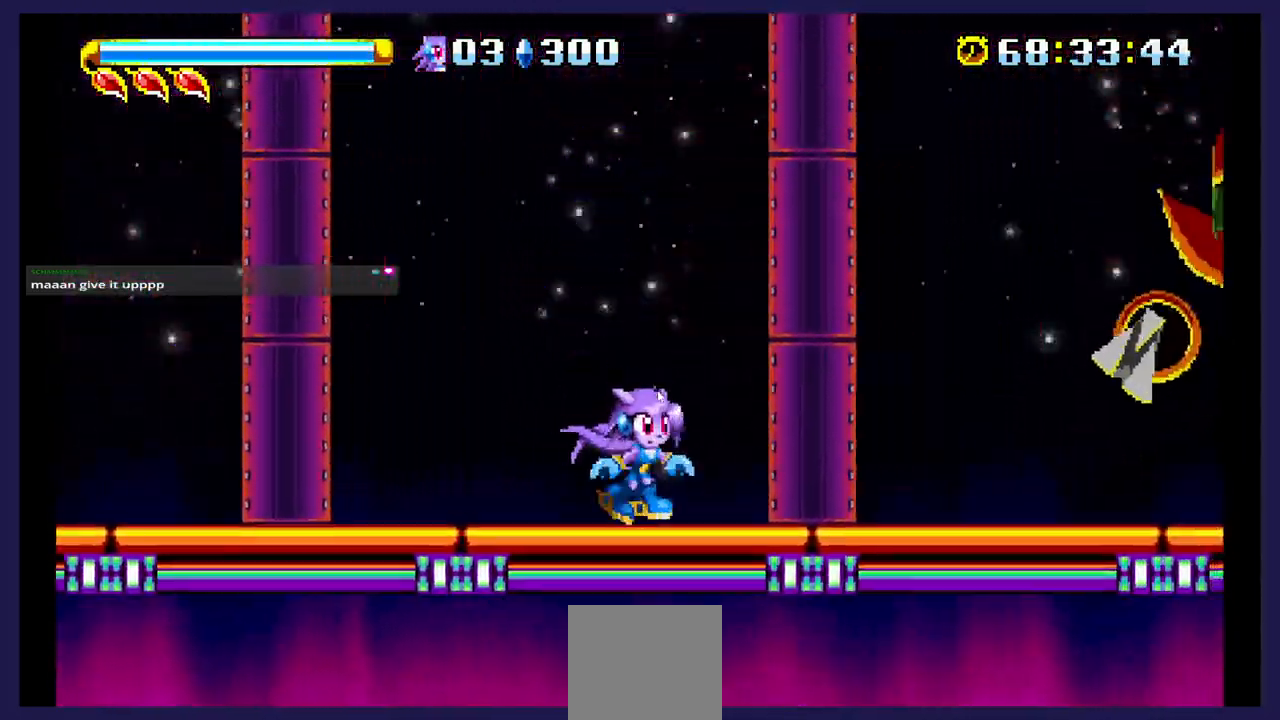
{"dt_ms": 500, "buttons": ["X", "DPAD_RIGHT"], "events": [[150, "A", "down"], [433, "A", "up"], [467, "X", "down"]]}
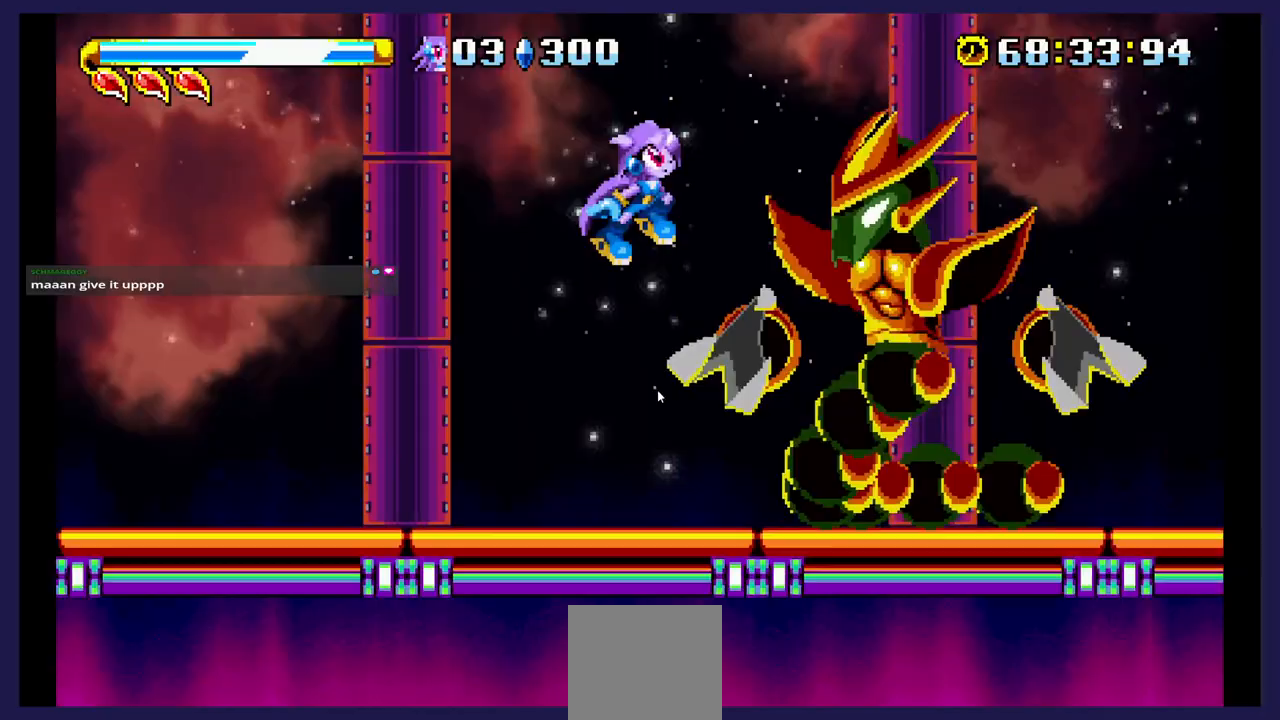
{"dt_ms": 500, "buttons": ["X", "DPAD_LEFT"], "events": [[333, "X", "up"], [350, "DPAD_RIGHT", "up"], [400, "DPAD_LEFT", "down"], [500, "X", "down"]]}
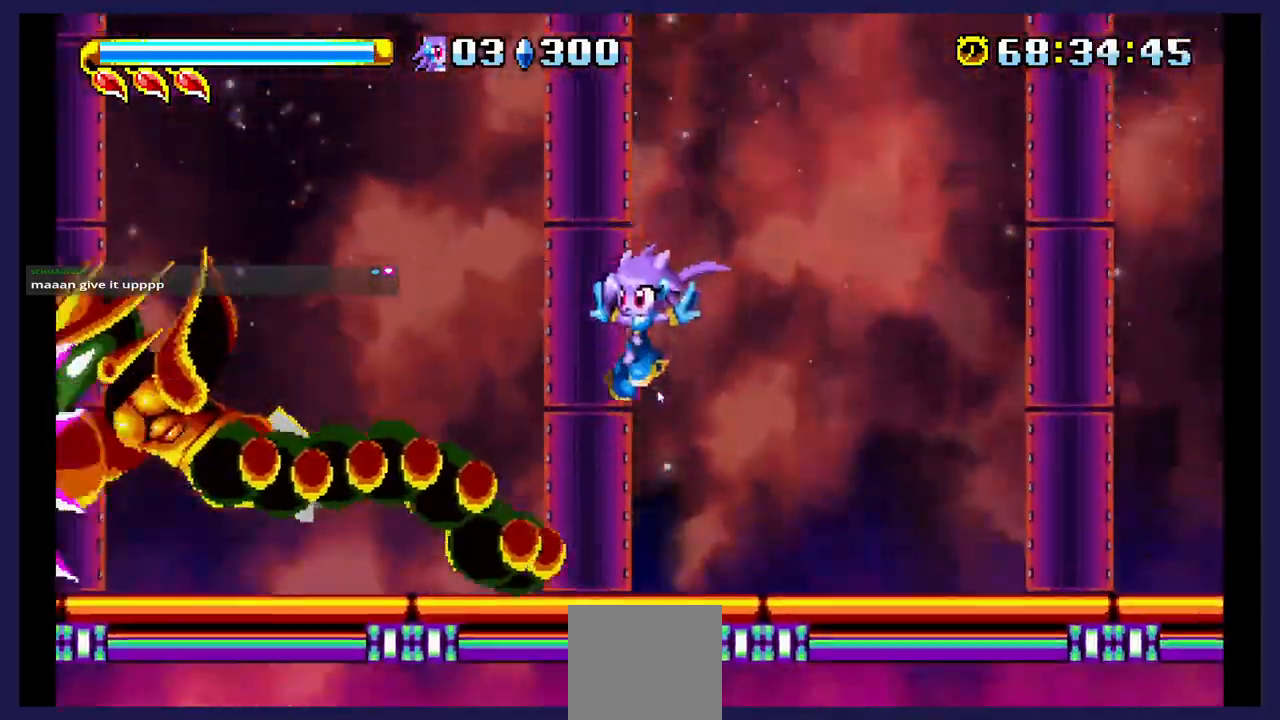
{"dt_ms": 500, "buttons": ["X", "DPAD_LEFT"], "events": []}
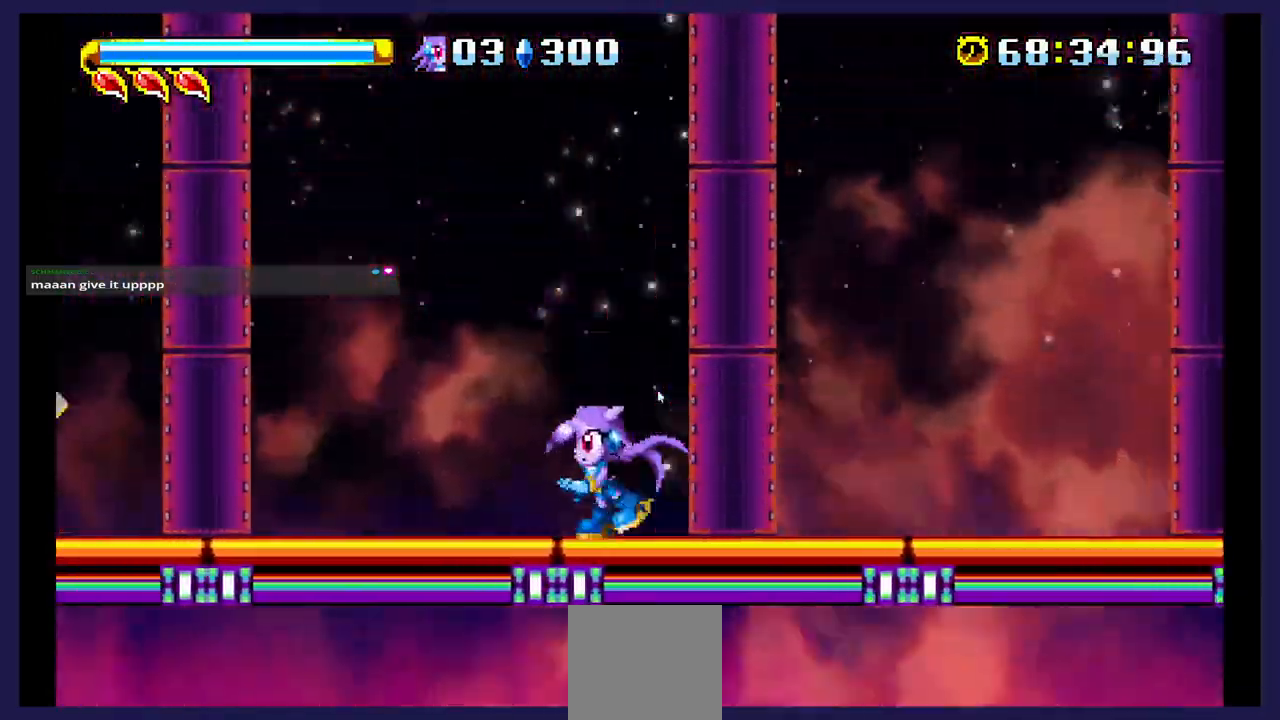
{"dt_ms": 500, "buttons": ["A", "DPAD_LEFT"], "events": [[333, "A", "down"], [333, "X", "up"]]}
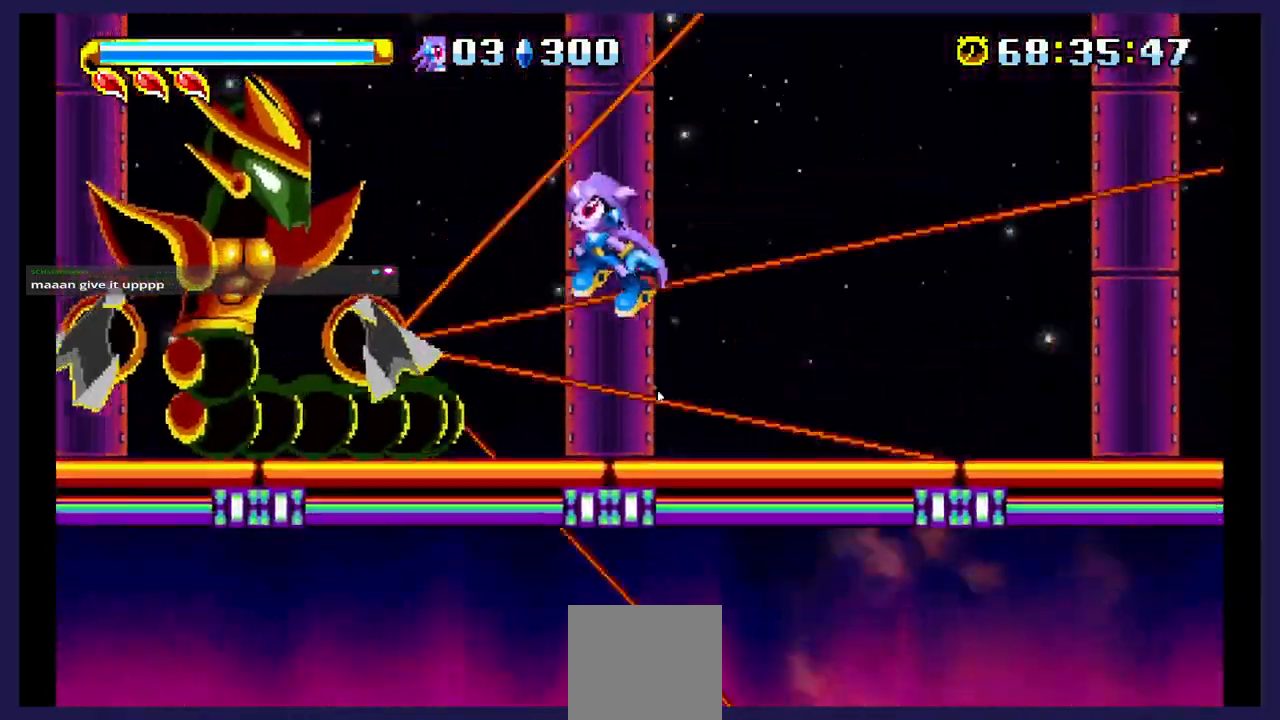
{"dt_ms": 500, "buttons": ["X"], "events": [[117, "A", "up"], [250, "X", "down"], [417, "DPAD_LEFT", "up"]]}
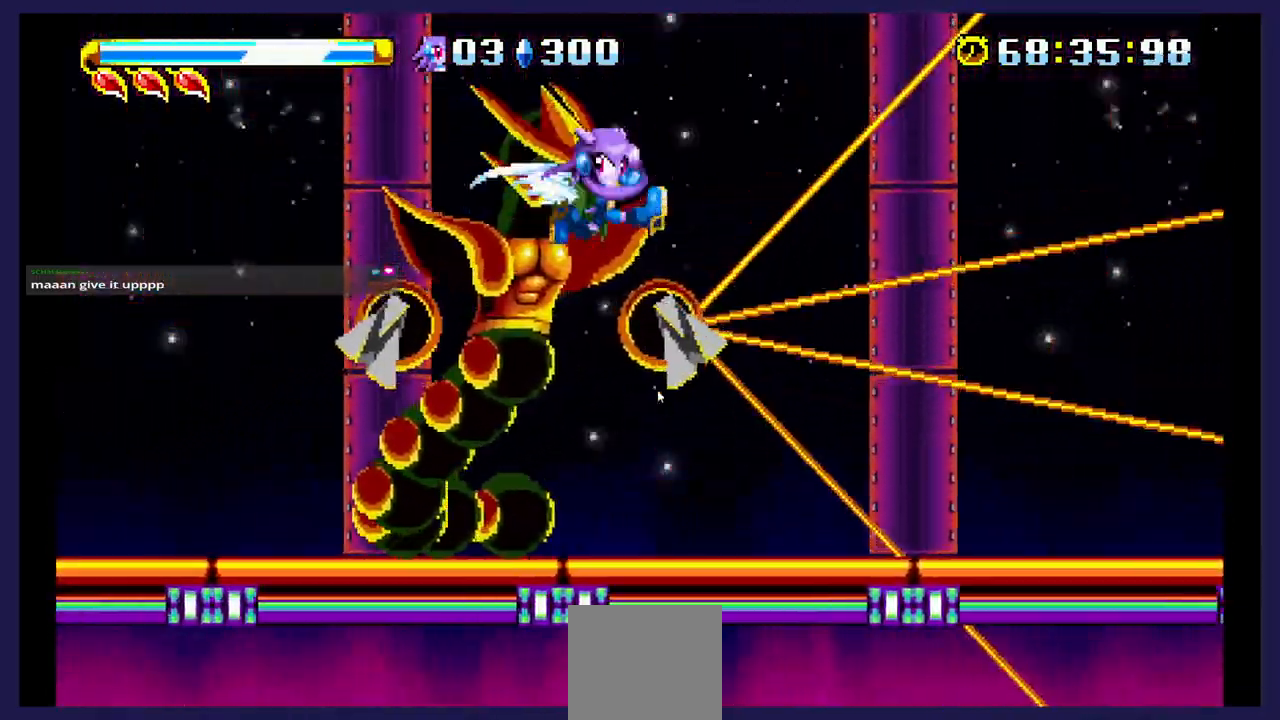
{"dt_ms": 500, "buttons": ["DPAD_RIGHT"], "events": [[17, "DPAD_RIGHT", "down"], [100, "X", "up"], [167, "DPAD_RIGHT", "up"], [167, "X", "down"], [283, "DPAD_RIGHT", "down"], [283, "X", "up"]]}